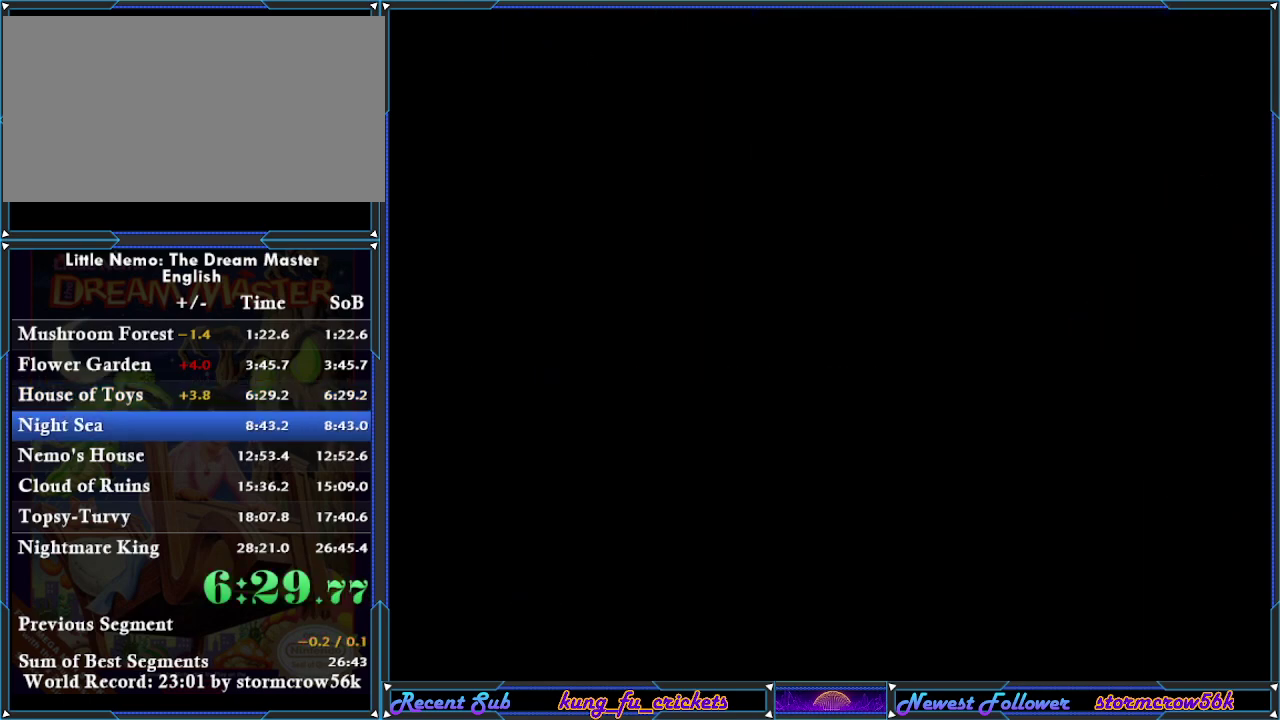
Gameplay with a controller (Nintendo layout); each line is a JSON object with the inputs held at the frame after it. "events" lists button and stick changes between this image and that frame as [ms after this image, input, new state], when the widget could be followed in between. Not read: L3 R3.
{"buttons": ["A", "DPAD_RIGHT"], "events": [[17, "A", "down"], [84, "DPAD_RIGHT", "down"], [117, "A", "up"], [184, "A", "down"], [284, "A", "up"], [367, "A", "down"], [434, "A", "up"], [501, "A", "down"]]}
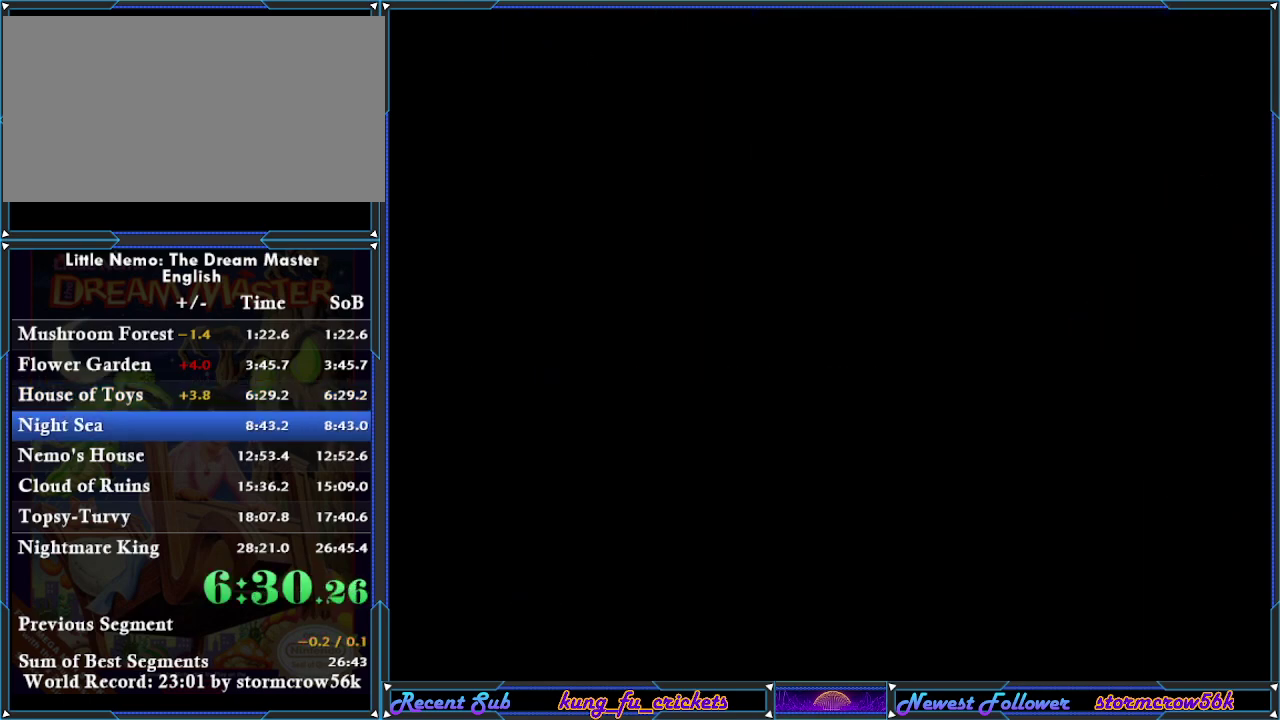
{"buttons": ["A"], "events": [[83, "A", "up"], [150, "A", "down"], [217, "DPAD_RIGHT", "up"], [250, "A", "up"], [333, "A", "down"], [434, "A", "up"], [484, "A", "down"]]}
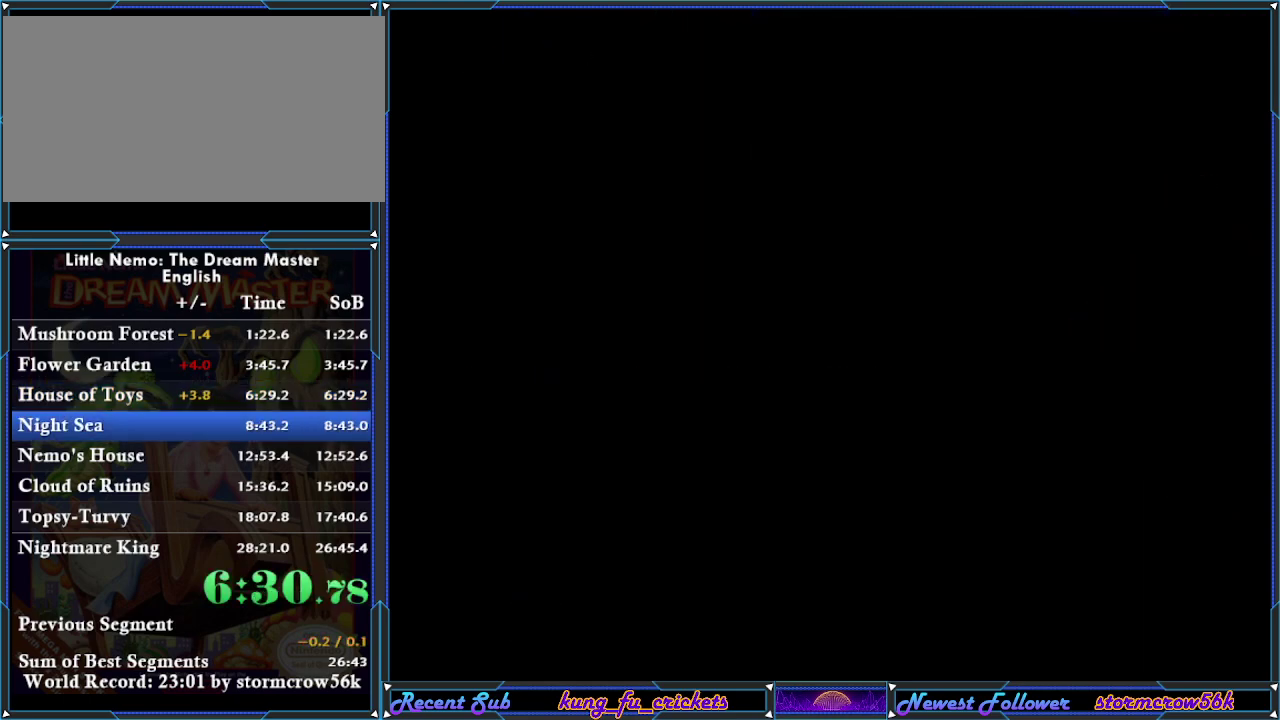
{"buttons": ["A"], "events": [[84, "A", "up"], [150, "A", "down"], [434, "A", "up"], [501, "A", "down"]]}
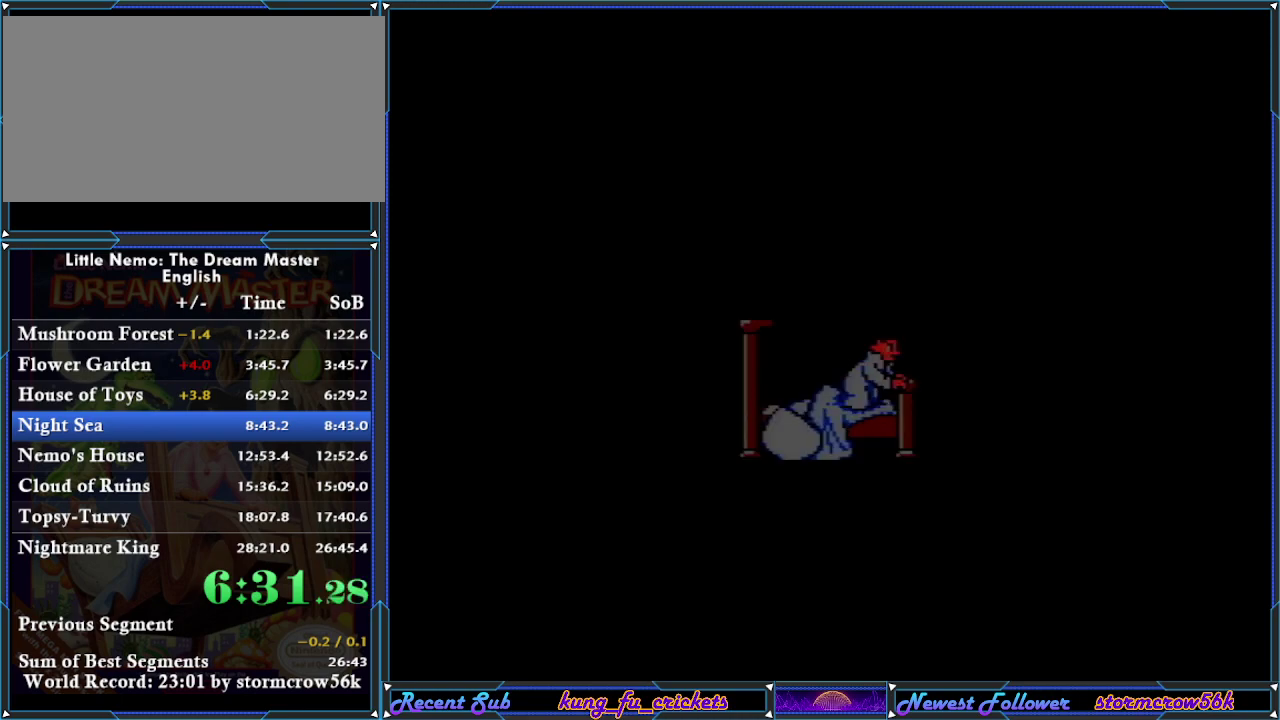
{"buttons": ["A"], "events": [[83, "A", "up"], [150, "A", "down"], [267, "A", "up"], [333, "A", "down"], [367, "DPAD_RIGHT", "down"], [434, "A", "up"], [484, "A", "down"], [484, "DPAD_RIGHT", "up"]]}
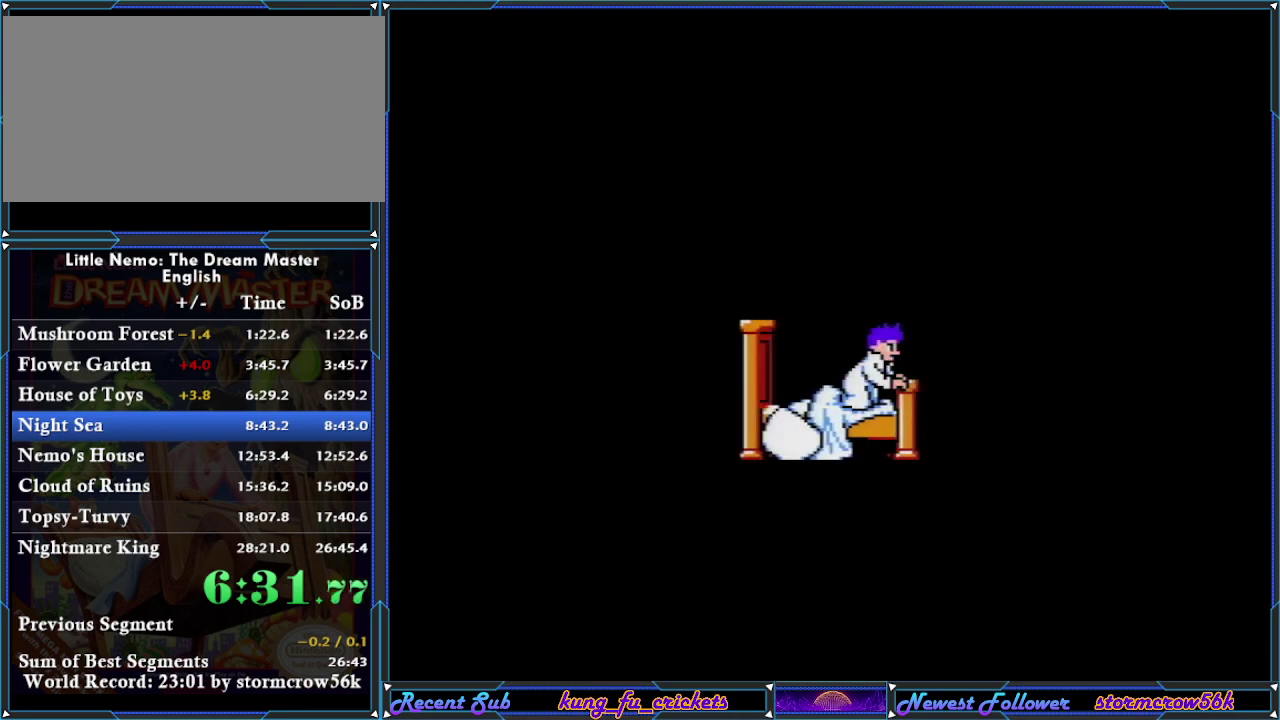
{"buttons": [], "events": [[84, "A", "up"], [200, "A", "down"], [284, "A", "up"], [401, "A", "down"], [484, "A", "up"]]}
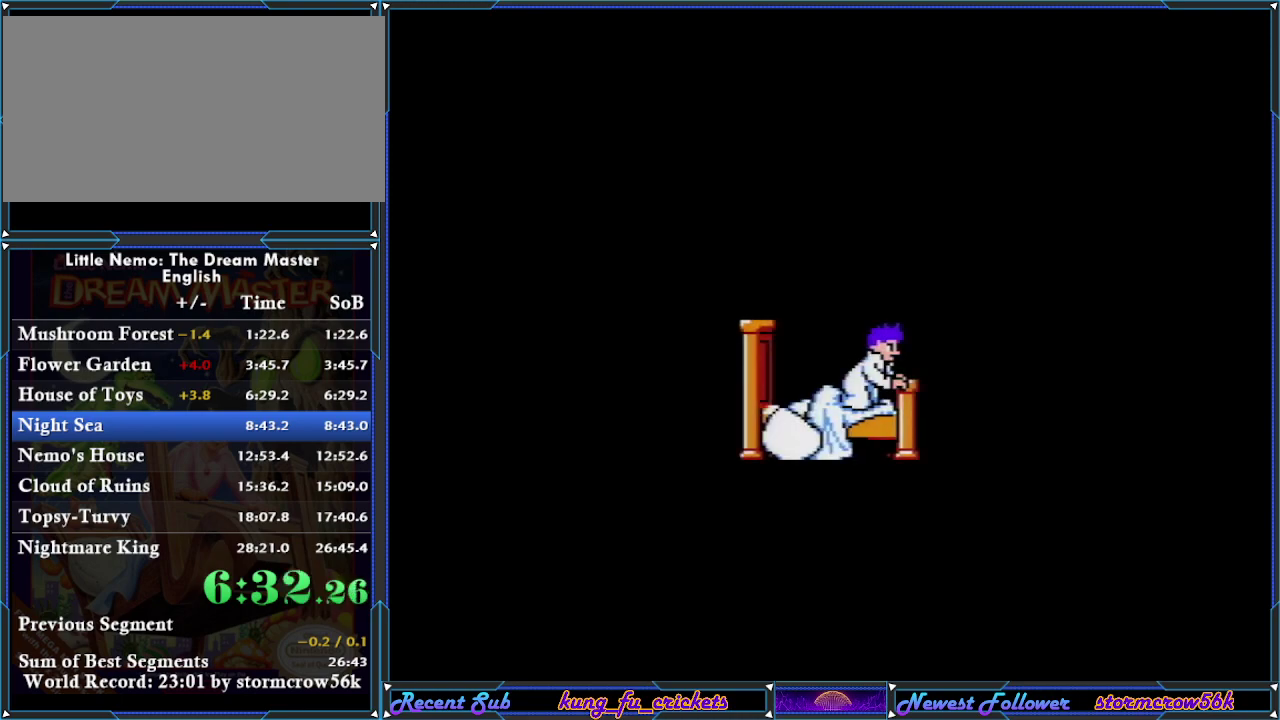
{"buttons": ["A"], "events": [[50, "A", "down"], [183, "A", "up"], [250, "A", "down"], [400, "A", "up"], [450, "A", "down"]]}
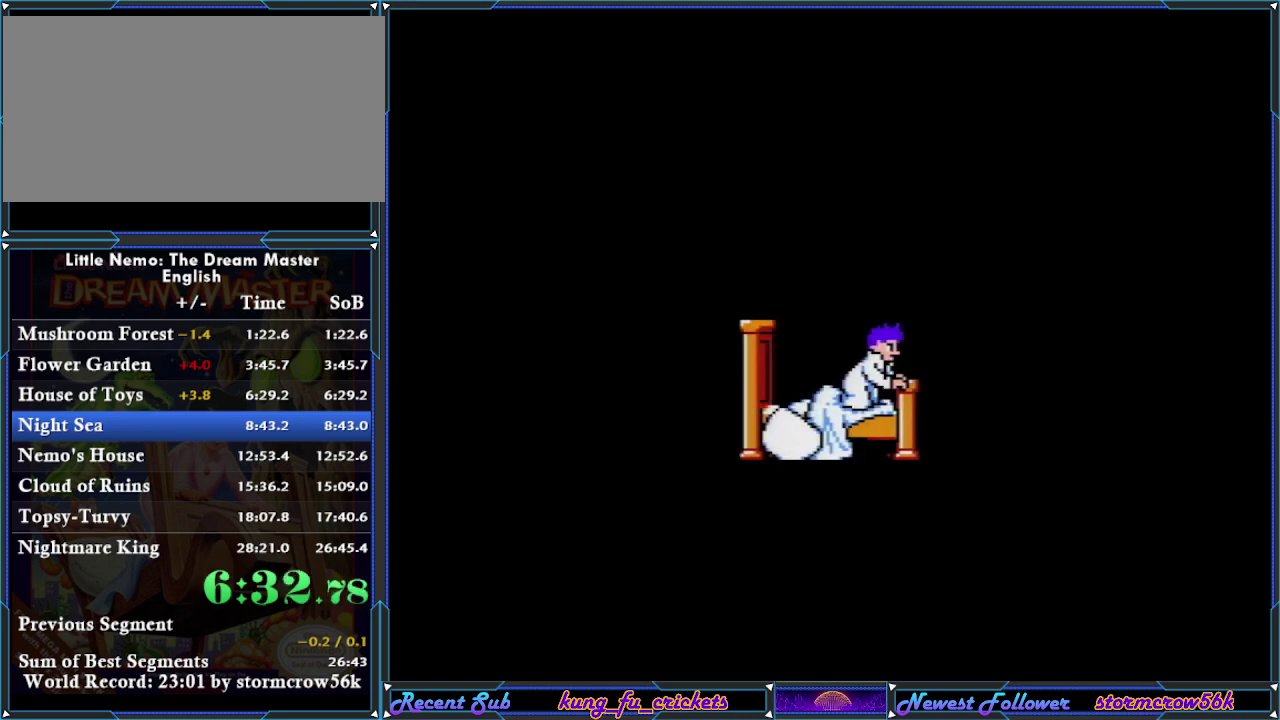
{"buttons": [], "events": [[50, "A", "up"], [150, "A", "down"], [234, "A", "up"], [367, "A", "down"], [467, "A", "up"]]}
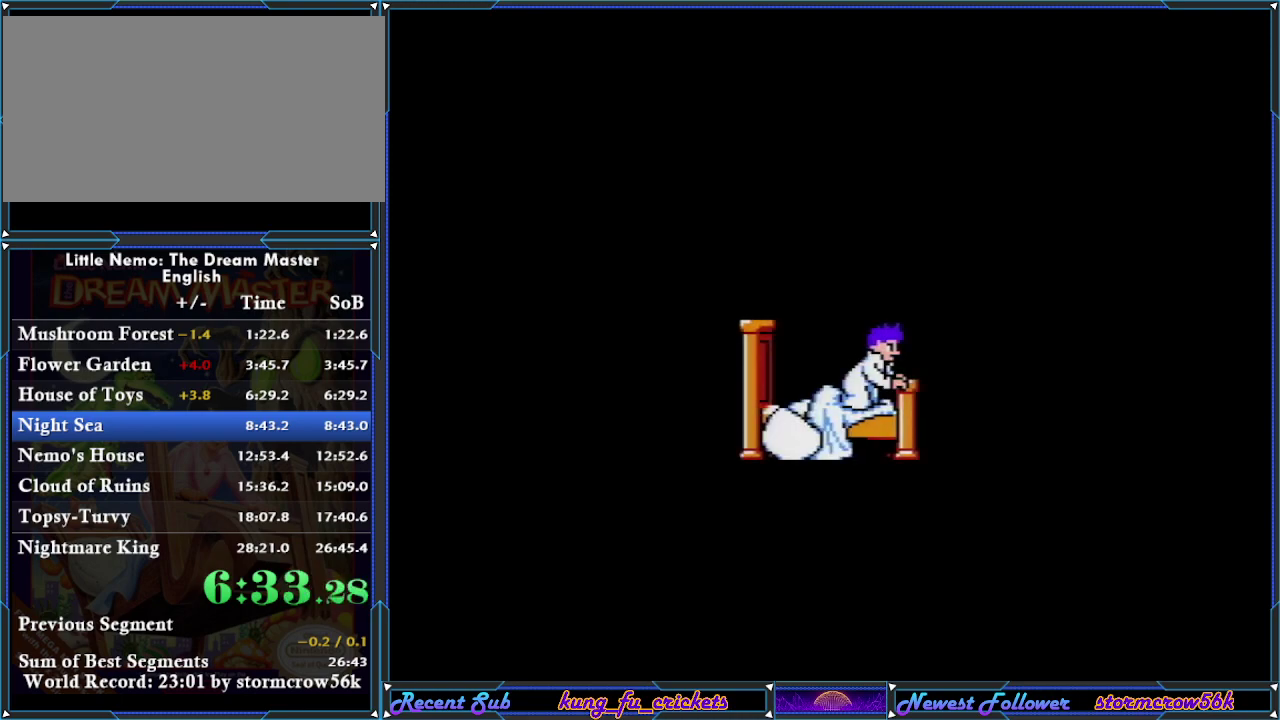
{"buttons": ["A"], "events": [[33, "A", "down"], [150, "A", "up"], [233, "A", "down"], [333, "A", "up"], [434, "A", "down"]]}
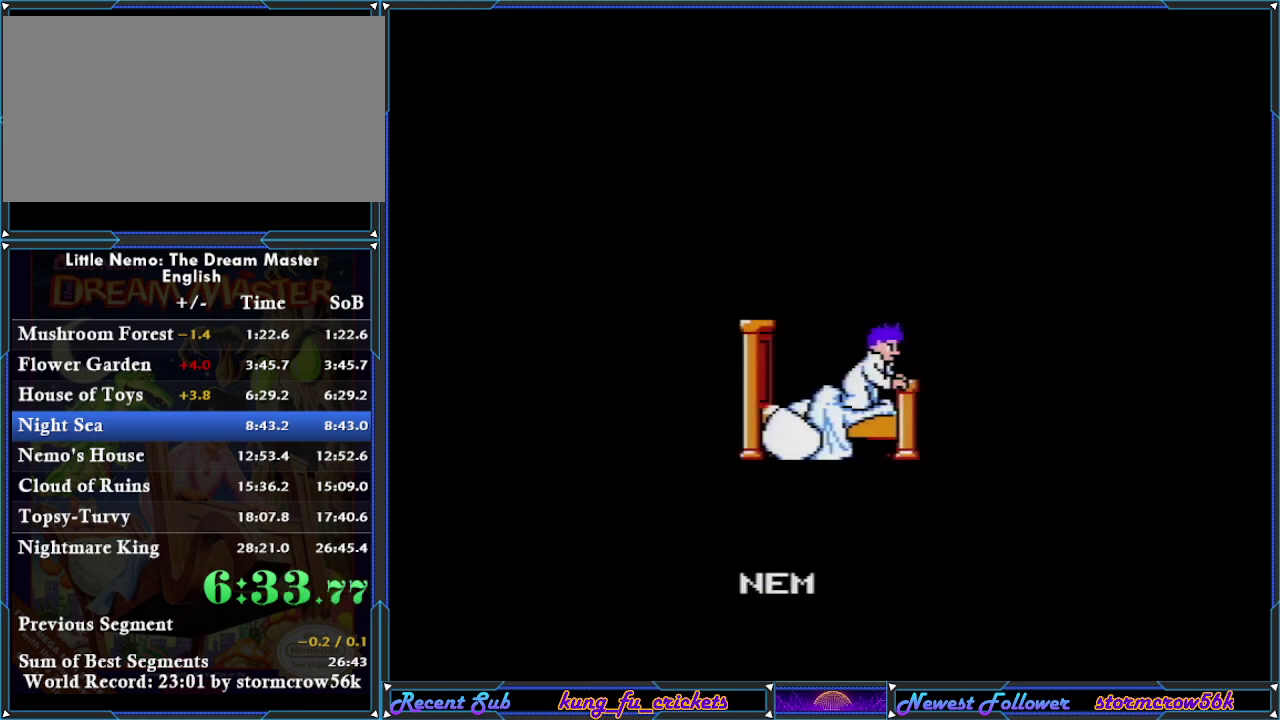
{"buttons": ["A"], "events": [[17, "A", "up"], [84, "A", "down"], [167, "A", "up"], [284, "A", "down"], [417, "A", "up"], [484, "A", "down"]]}
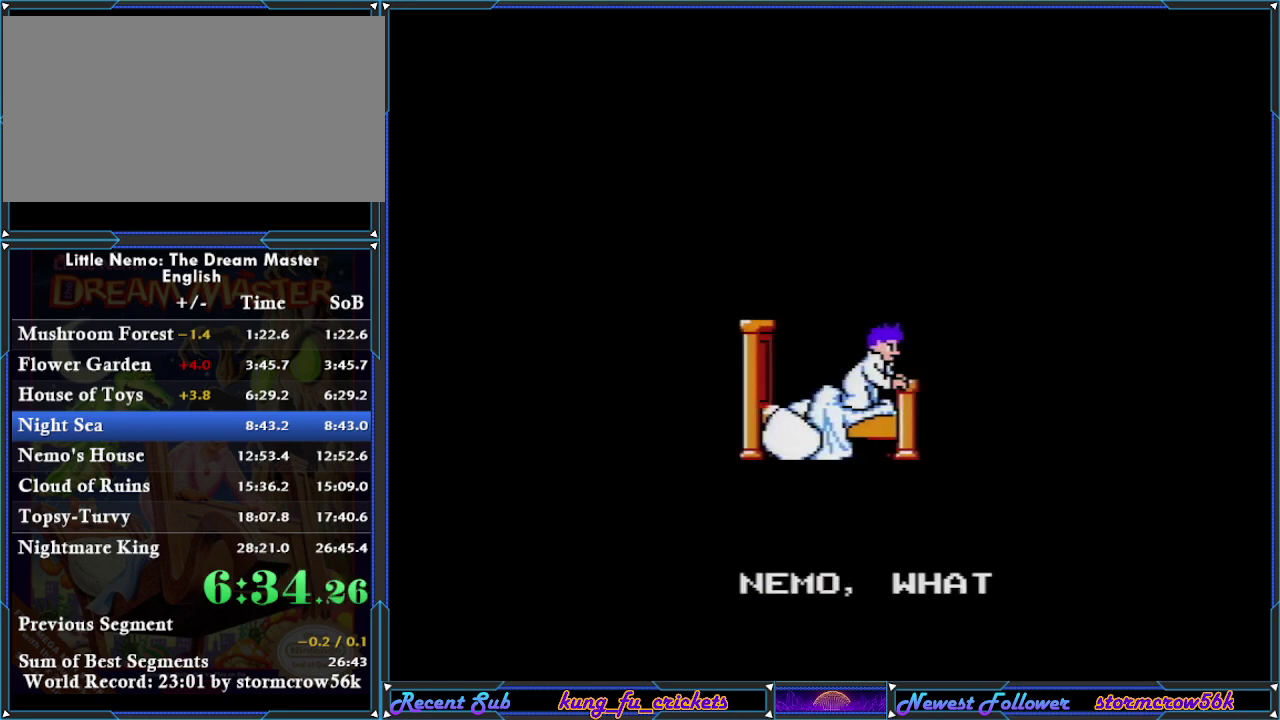
{"buttons": [], "events": [[83, "A", "up"], [150, "A", "down"], [233, "A", "up"], [367, "A", "down"], [450, "A", "up"]]}
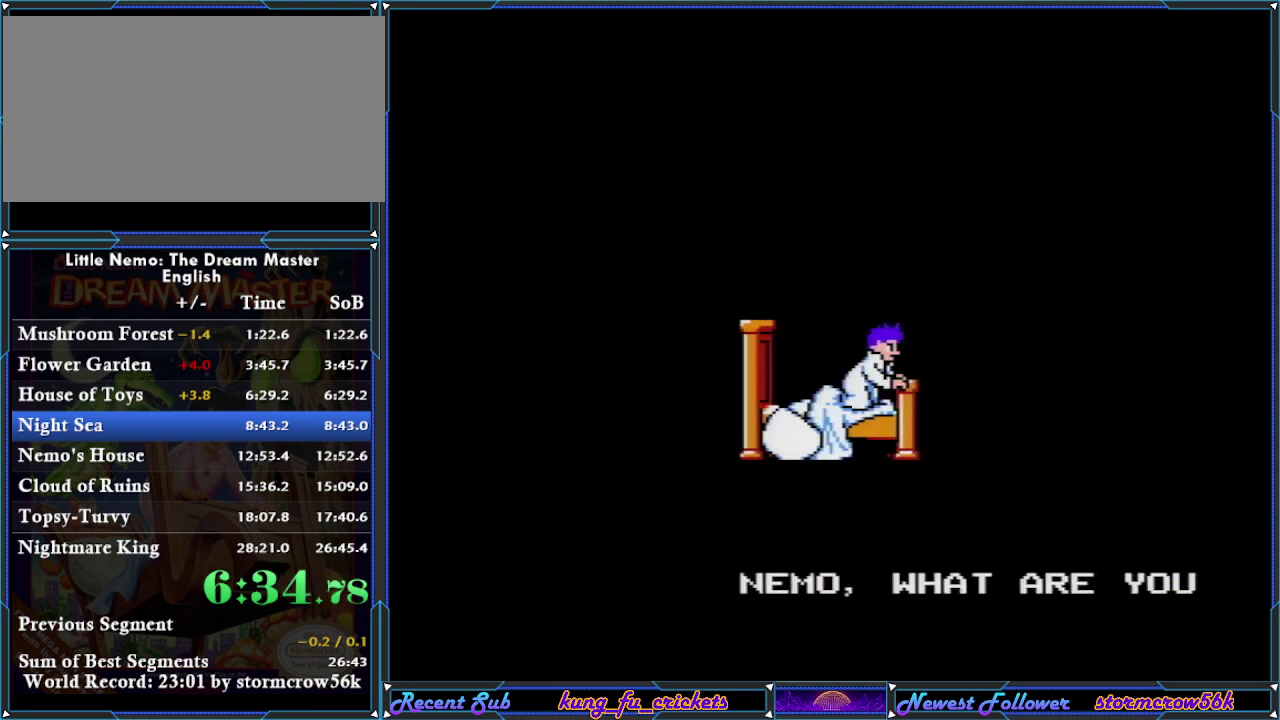
{"buttons": [], "events": [[50, "A", "down"], [134, "A", "up"], [200, "A", "down"], [334, "A", "up"], [434, "A", "down"], [501, "A", "up"]]}
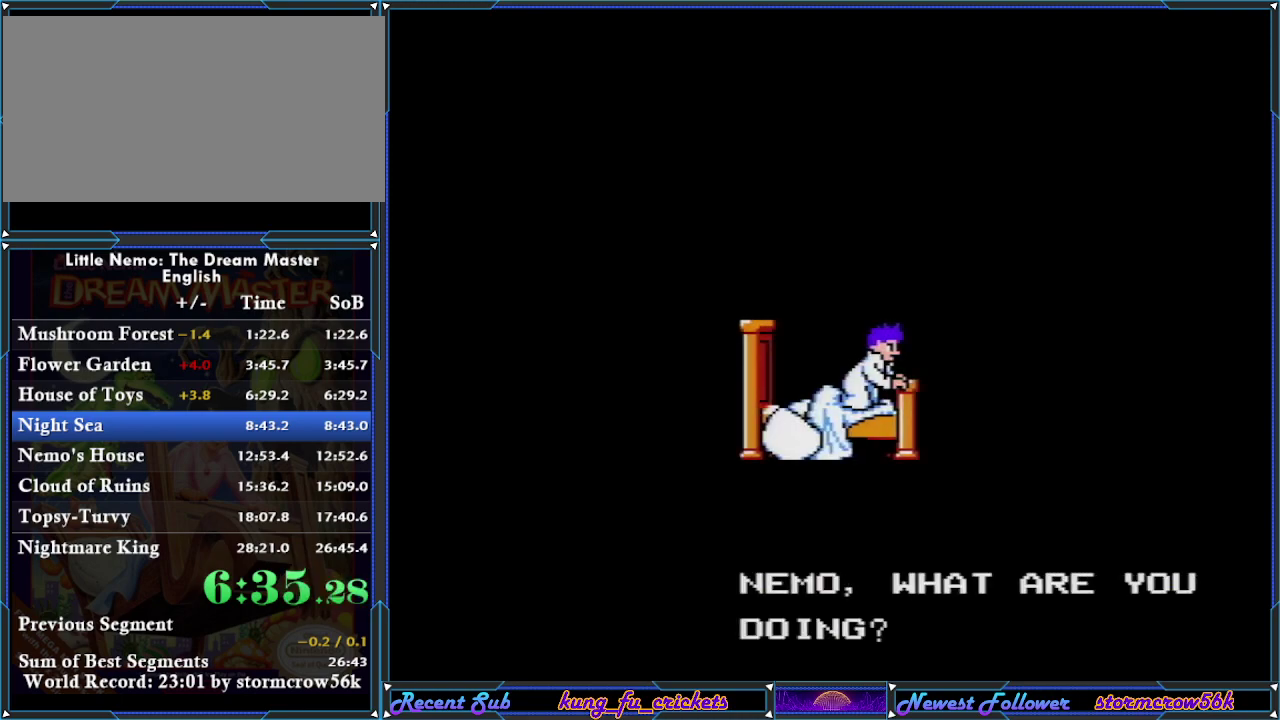
{"buttons": ["A"], "events": [[83, "A", "down"], [167, "A", "up"], [267, "A", "down"], [367, "A", "up"], [450, "A", "down"]]}
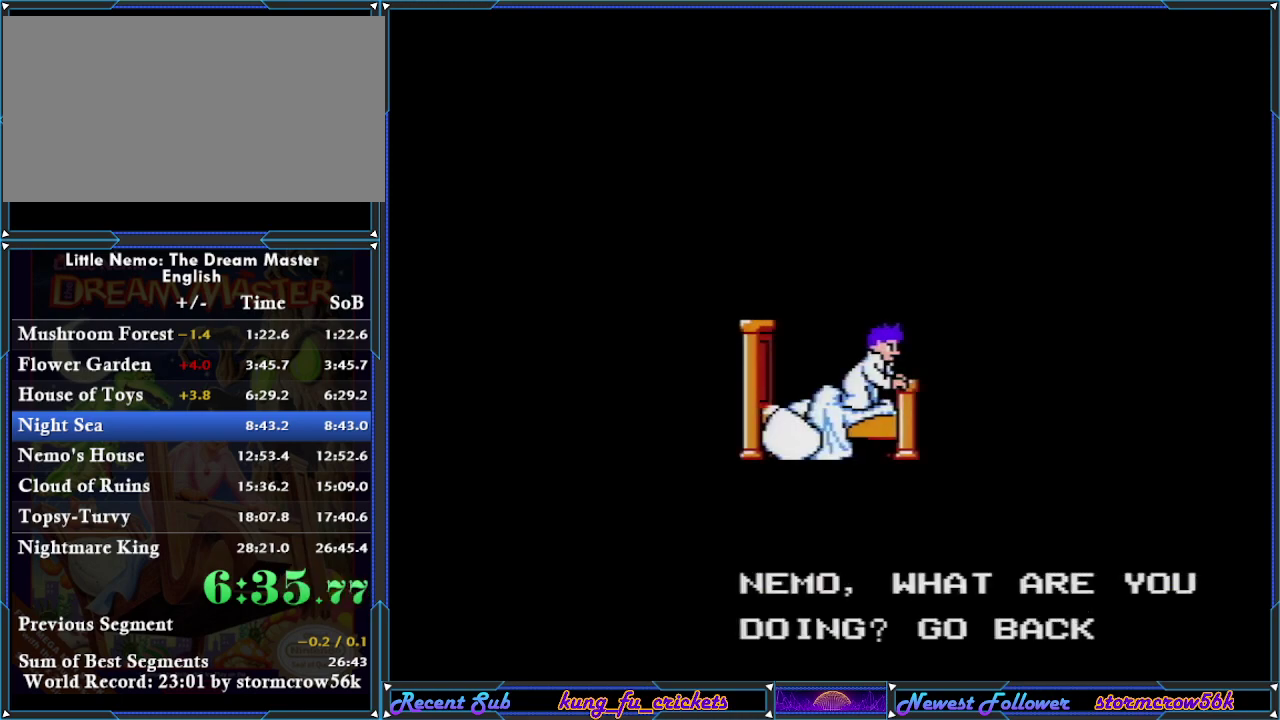
{"buttons": ["A"], "events": [[50, "A", "up"], [134, "A", "down"], [217, "A", "up"], [284, "A", "down"], [367, "A", "up"], [484, "A", "down"]]}
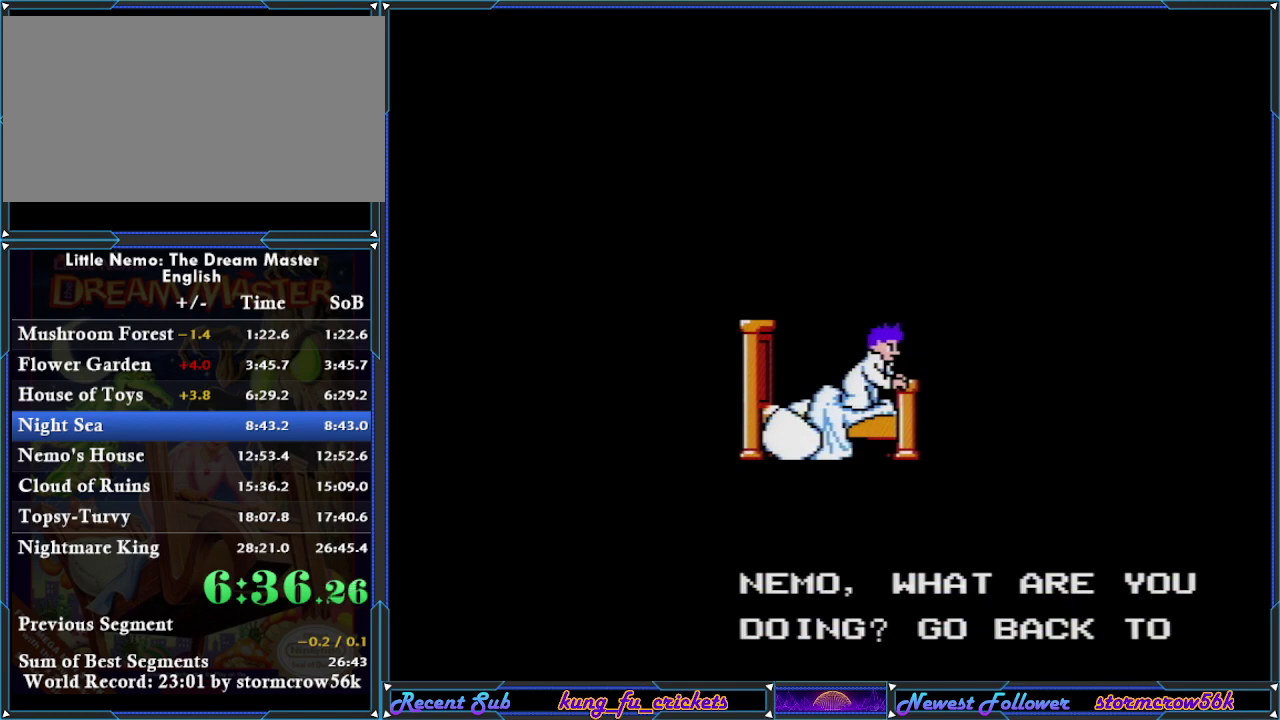
{"buttons": [], "events": [[50, "A", "up"], [150, "A", "down"], [233, "A", "up"], [367, "A", "down"], [450, "A", "up"]]}
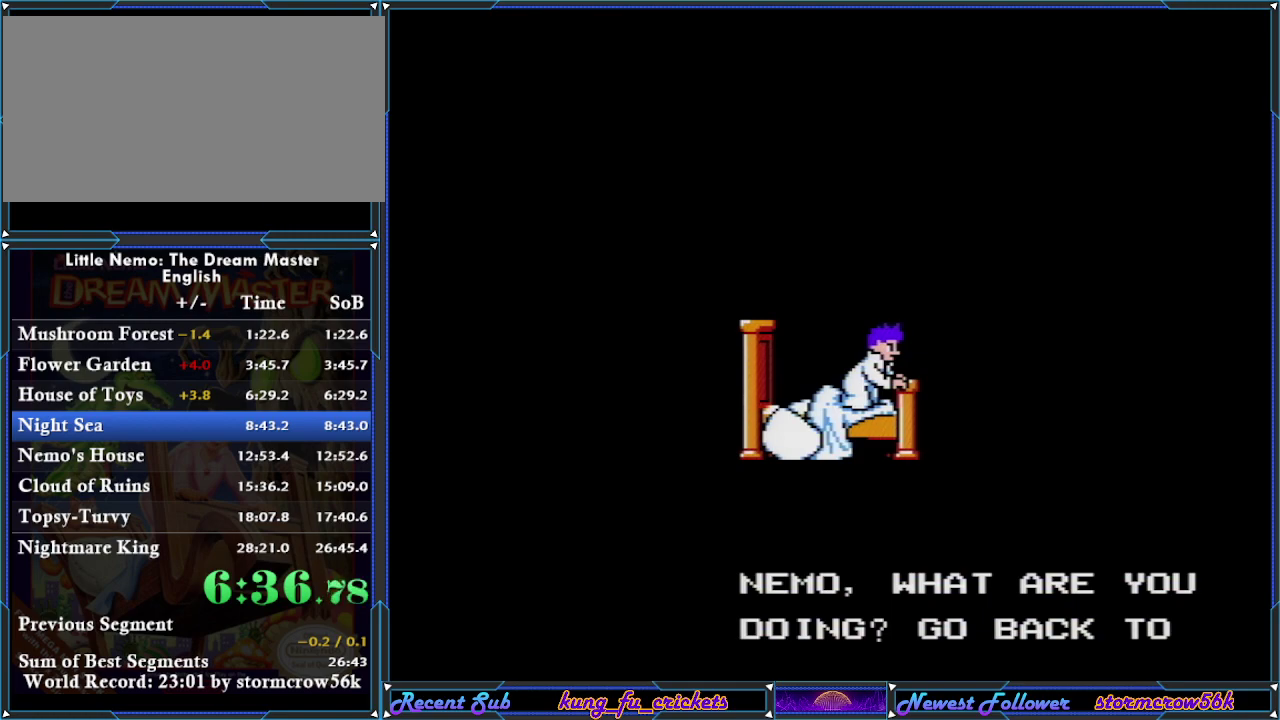
{"buttons": [], "events": [[17, "A", "down"], [100, "A", "up"], [200, "A", "down"], [301, "A", "up"], [401, "A", "down"], [467, "A", "up"]]}
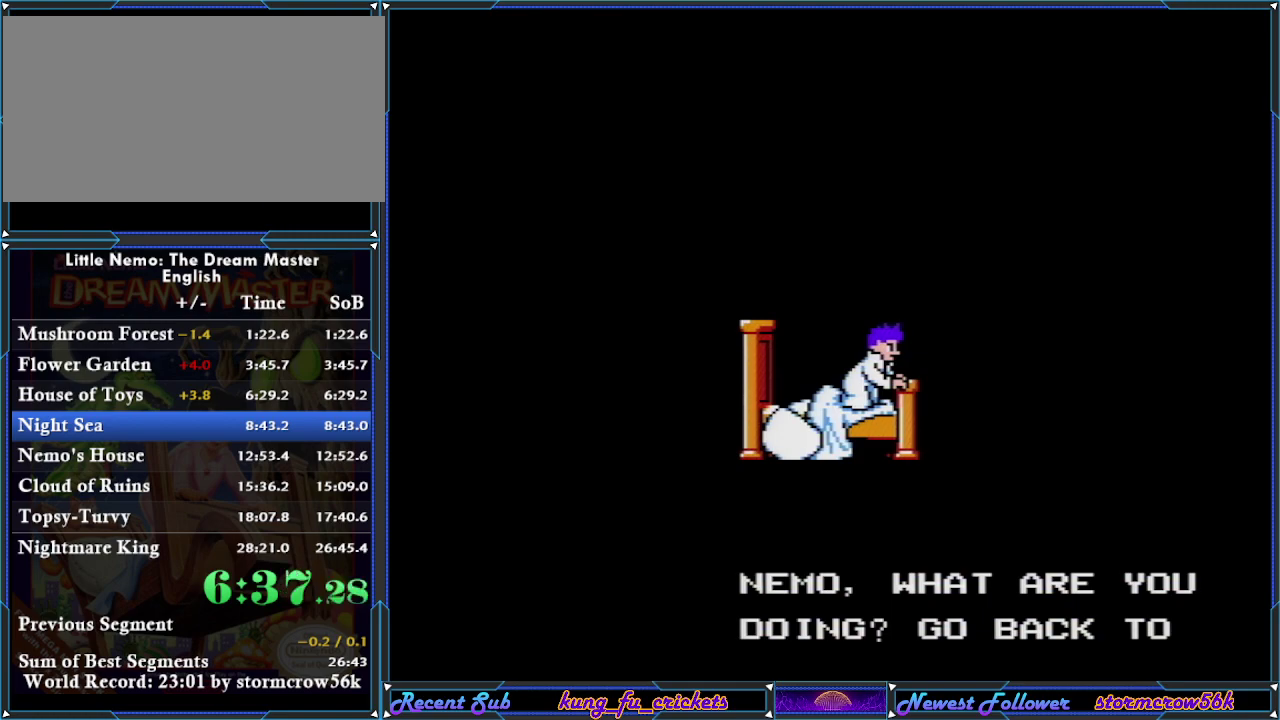
{"buttons": [], "events": [[50, "A", "down"], [167, "A", "up"], [267, "A", "down"], [367, "A", "up"]]}
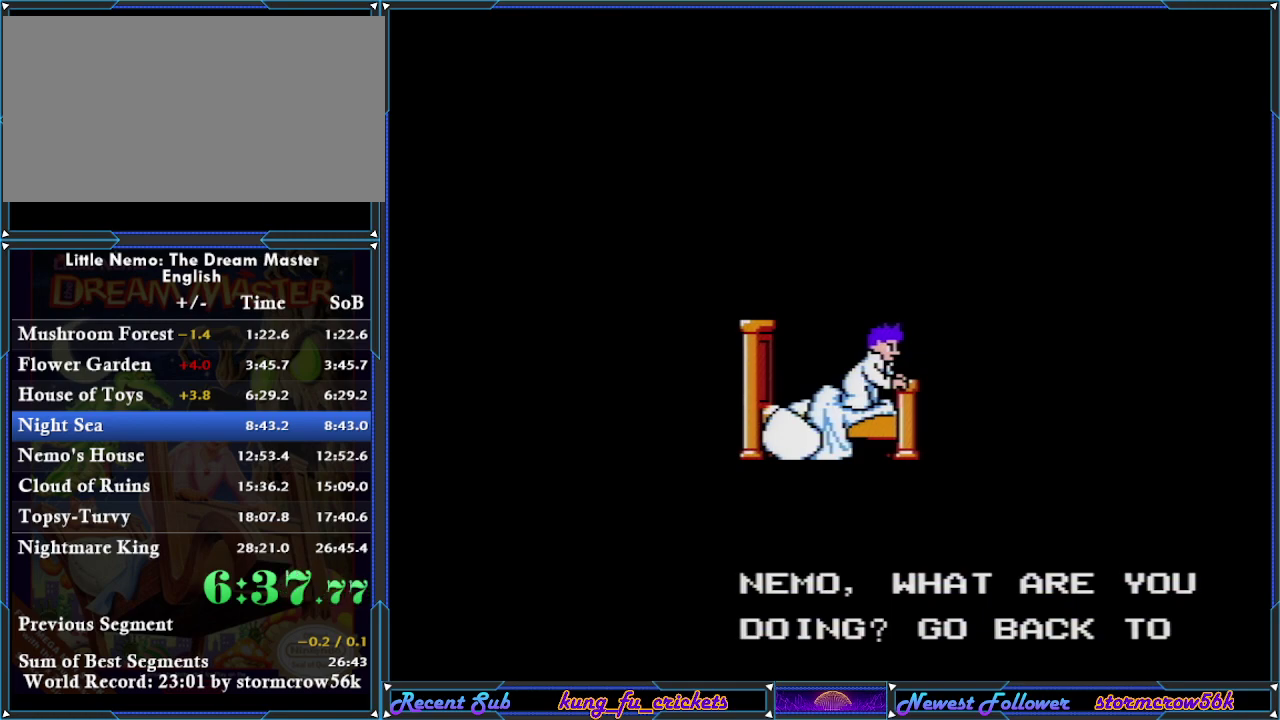
{"buttons": [], "events": []}
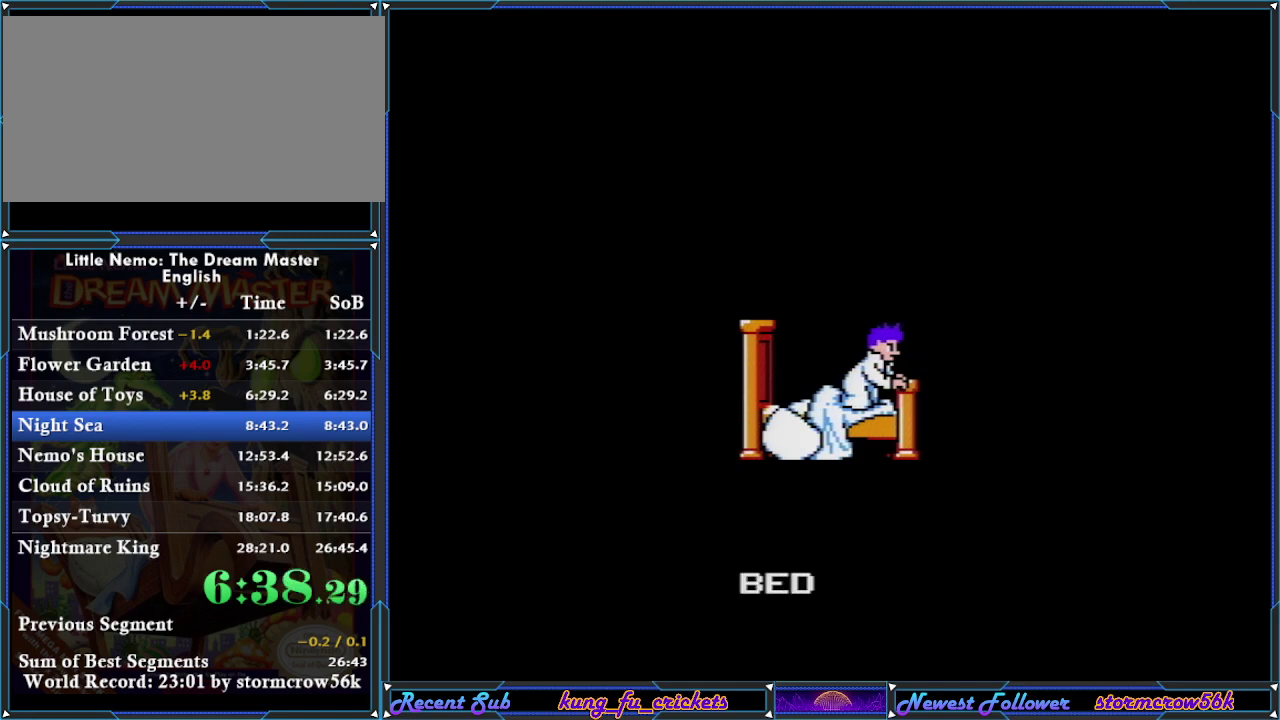
{"buttons": [], "events": []}
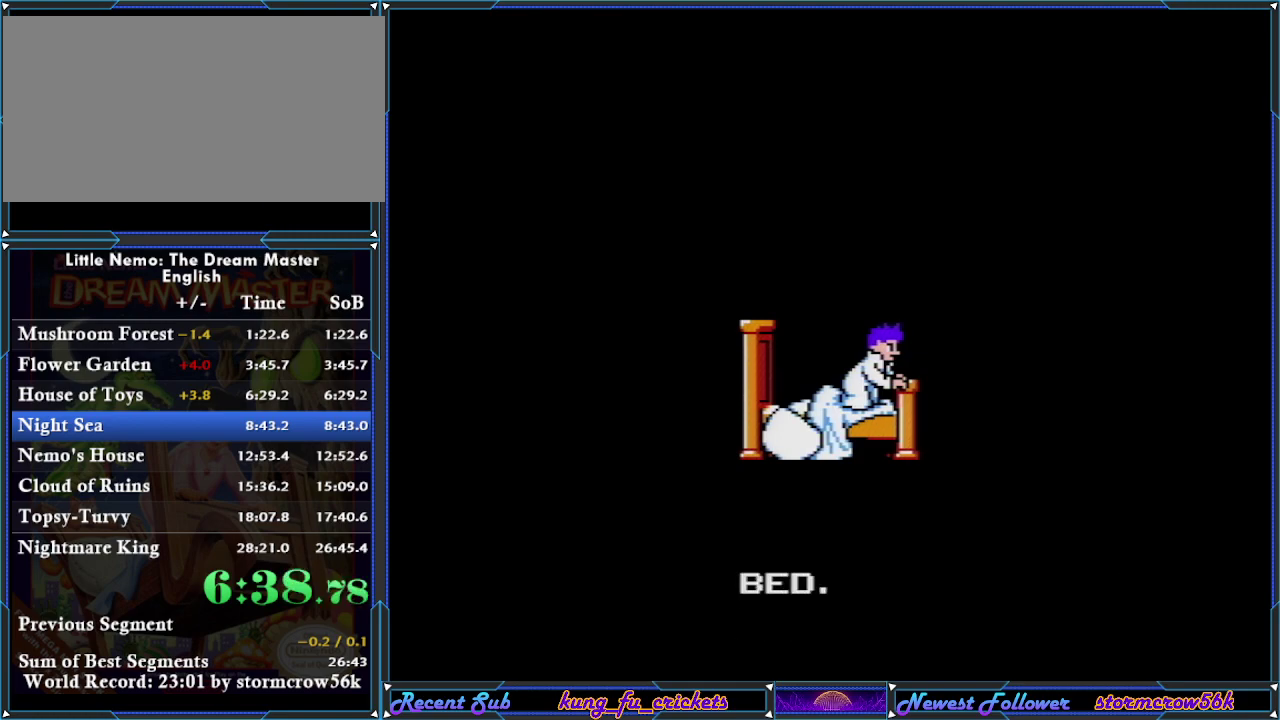
{"buttons": [], "events": []}
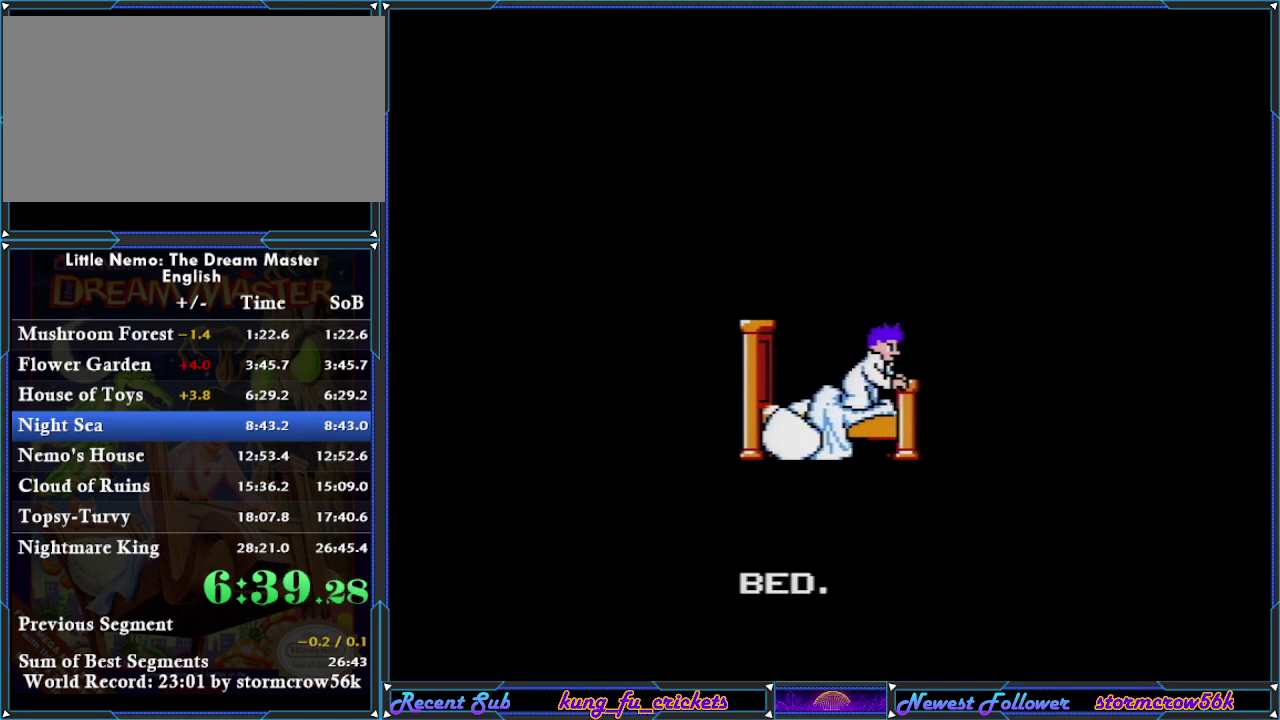
{"buttons": ["A"], "events": [[350, "A", "down"]]}
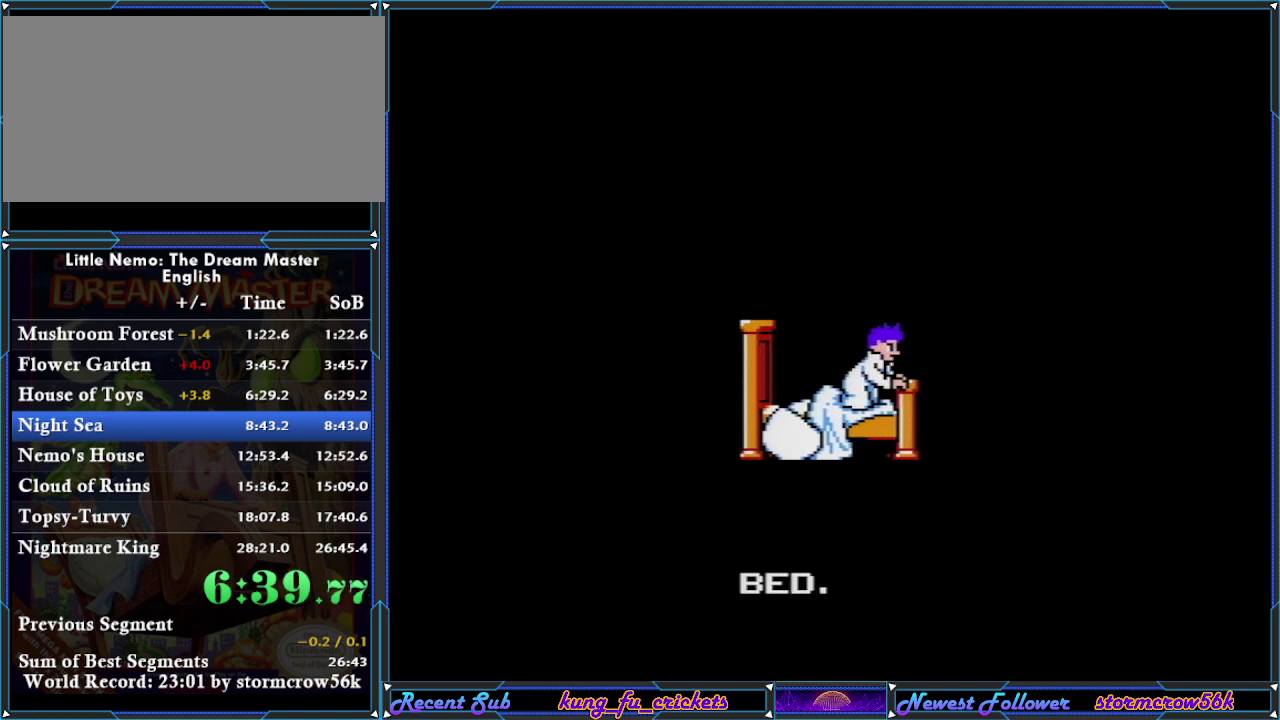
{"buttons": ["A"], "events": [[17, "A", "up"], [67, "A", "down"], [184, "A", "up"], [267, "A", "down"], [384, "A", "up"], [484, "A", "down"]]}
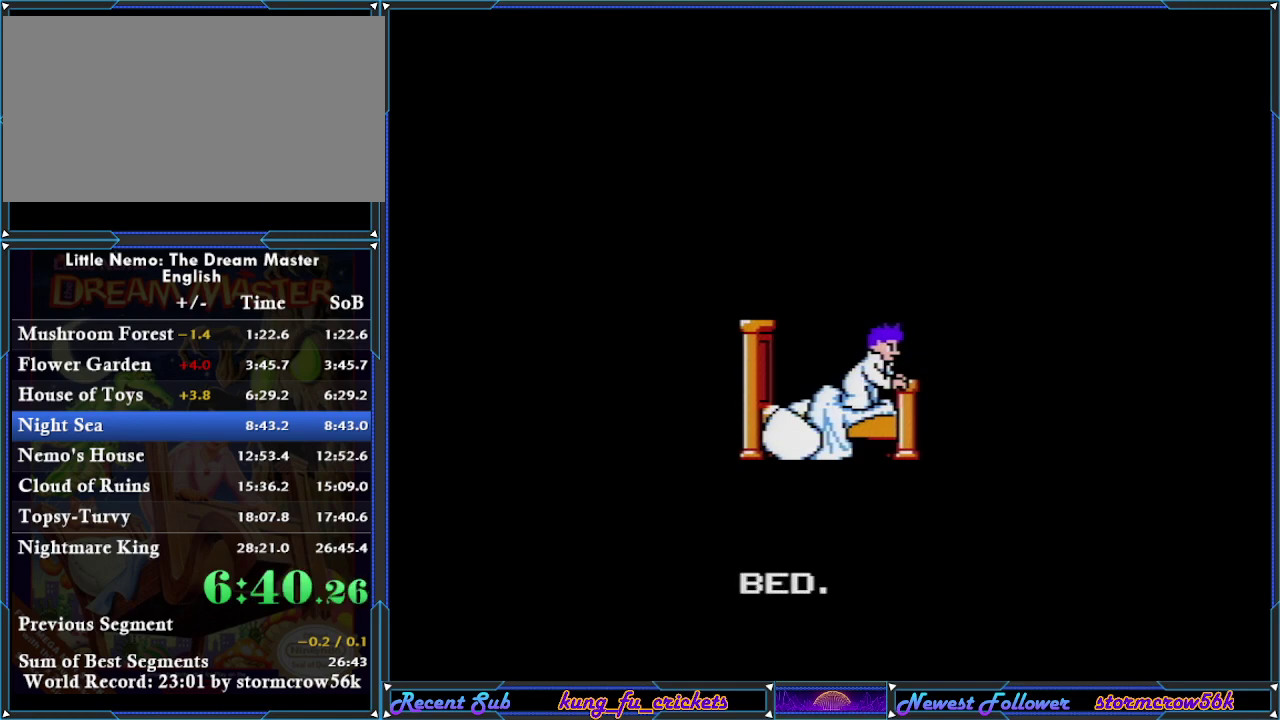
{"buttons": ["A"], "events": [[100, "A", "up"], [184, "A", "down"], [317, "A", "up"], [400, "A", "down"]]}
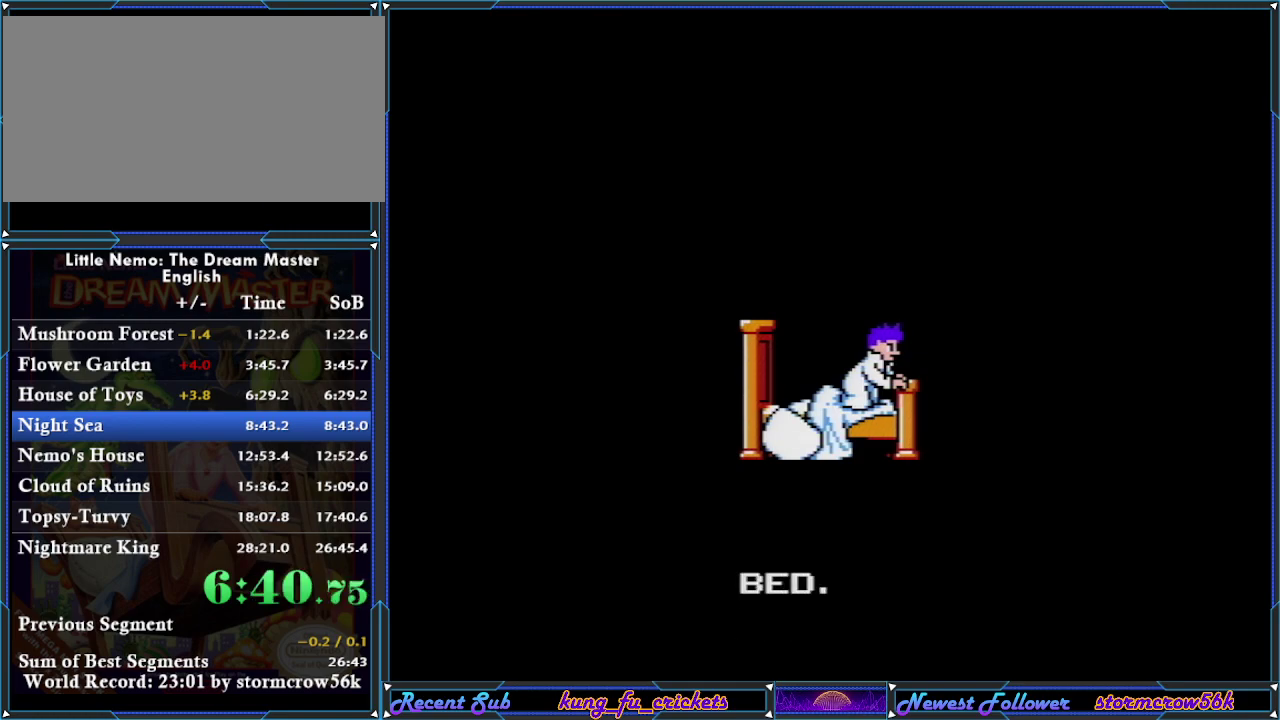
{"buttons": [], "events": [[33, "A", "up"], [116, "A", "down"], [250, "A", "up"], [333, "A", "down"], [433, "A", "up"]]}